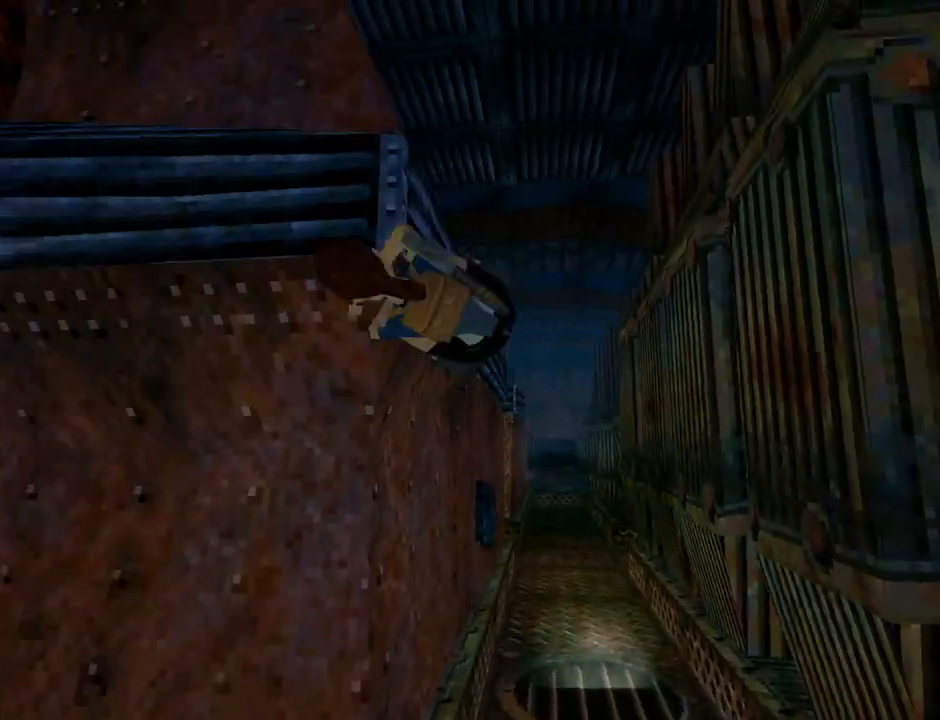
Gameplay with a controller (PlayStation layout); each line is a JSON object with the inputs held at the frame after it. "events" lists button and stick changes between this image and that frame as [ms after this image, input, new state], when the widget could be followed in between. Not read: right_stick.
{"buttons": ["DPAD_UP", "DPAD_RIGHT"], "left_stick": "center", "events": []}
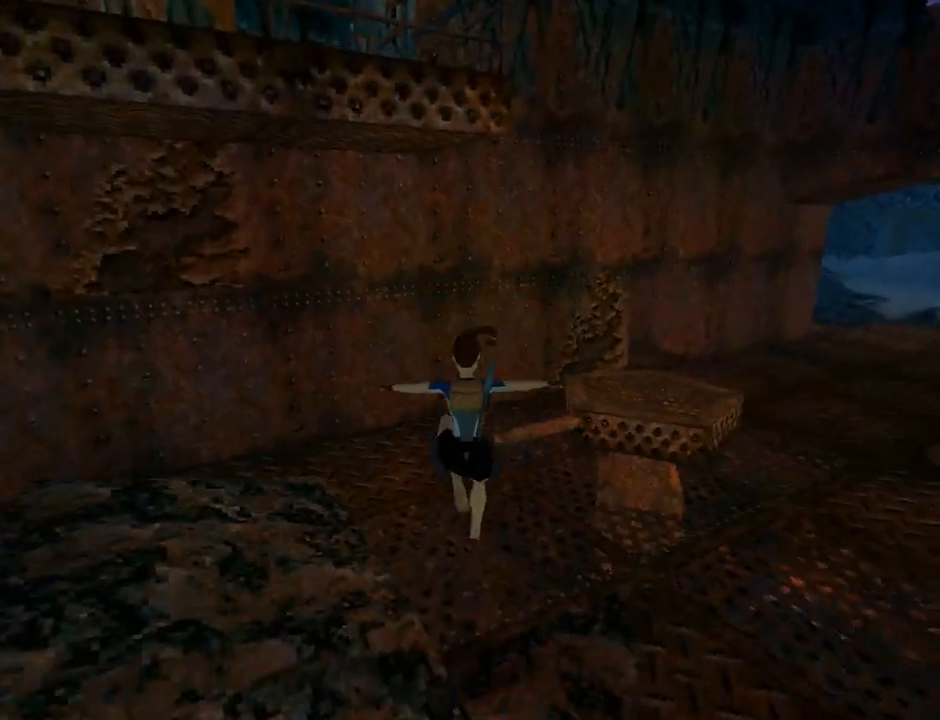
{"buttons": ["DPAD_UP", "DPAD_RIGHT"], "left_stick": "center", "events": []}
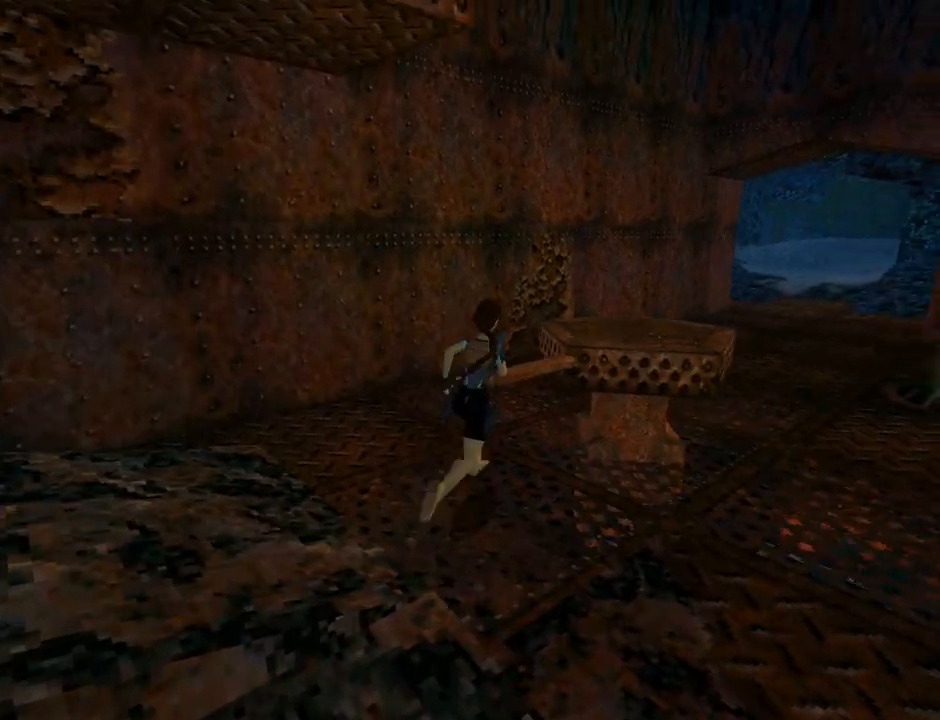
{"buttons": ["SQUARE", "DPAD_UP"], "left_stick": "center", "events": [[367, "SQUARE", "down"], [433, "DPAD_RIGHT", "up"]]}
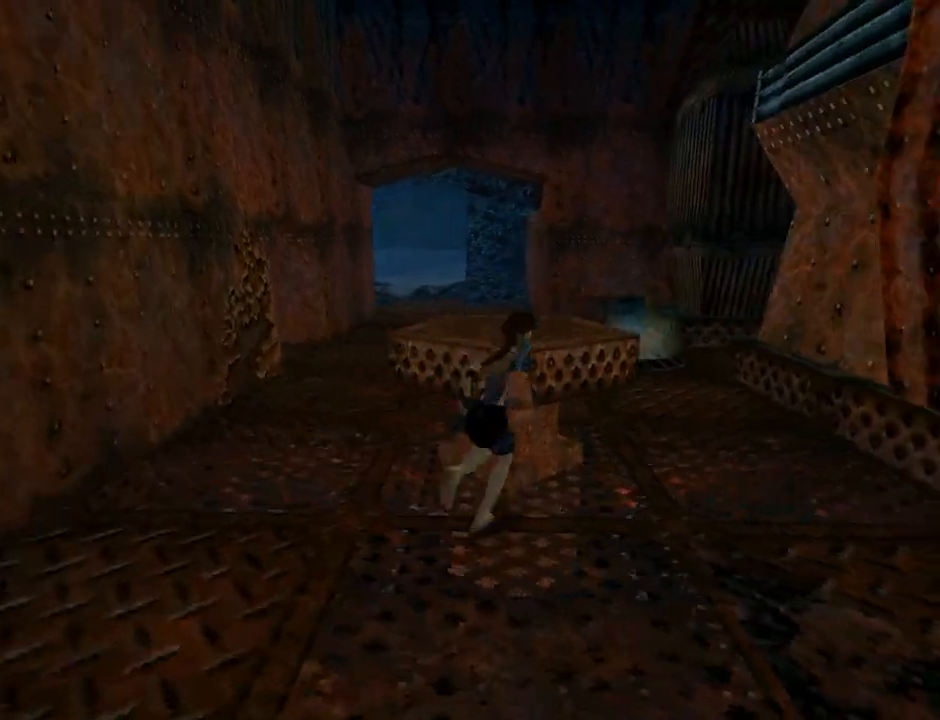
{"buttons": ["SQUARE", "DPAD_UP"], "left_stick": "center", "events": []}
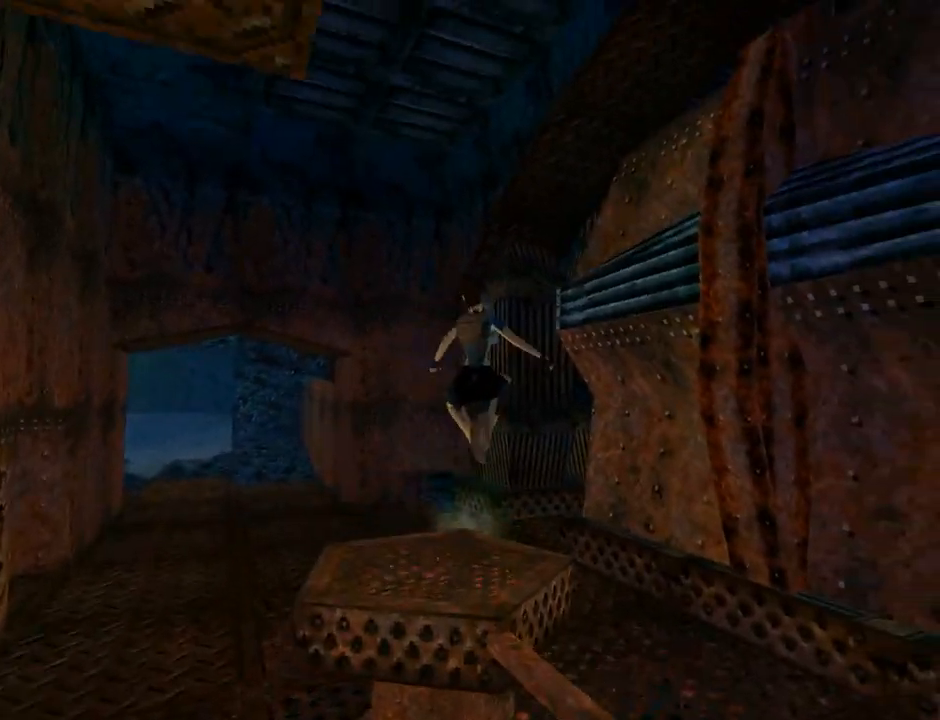
{"buttons": ["SQUARE", "DPAD_UP"], "left_stick": "center", "events": [[300, "DPAD_LEFT", "down"], [500, "DPAD_LEFT", "up"]]}
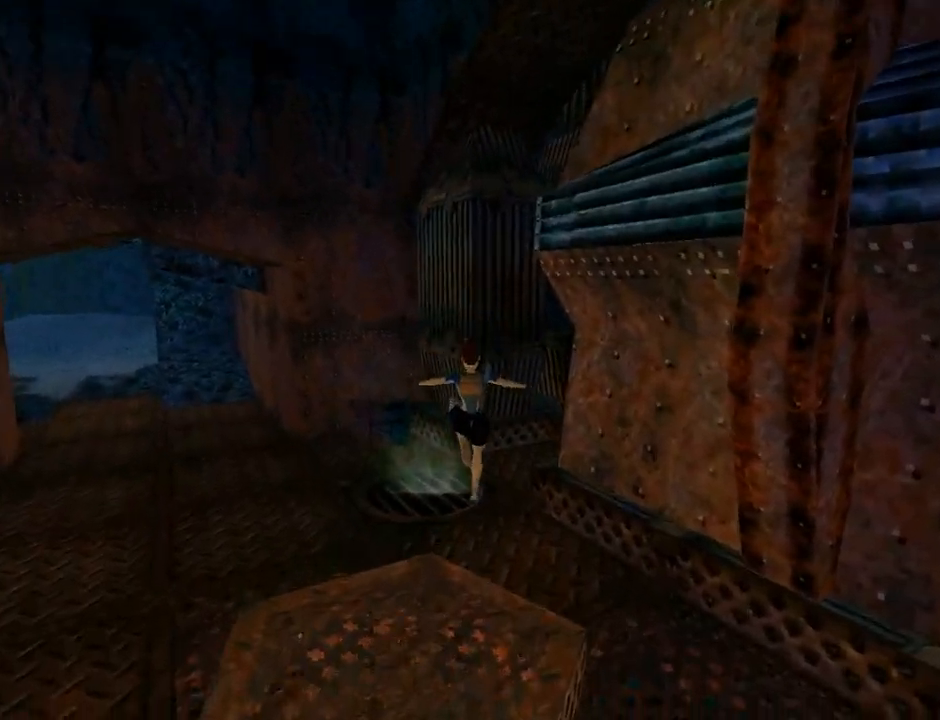
{"buttons": ["DPAD_RIGHT"], "left_stick": "center", "events": [[33, "SQUARE", "up"], [200, "DPAD_RIGHT", "down"], [367, "DPAD_UP", "up"]]}
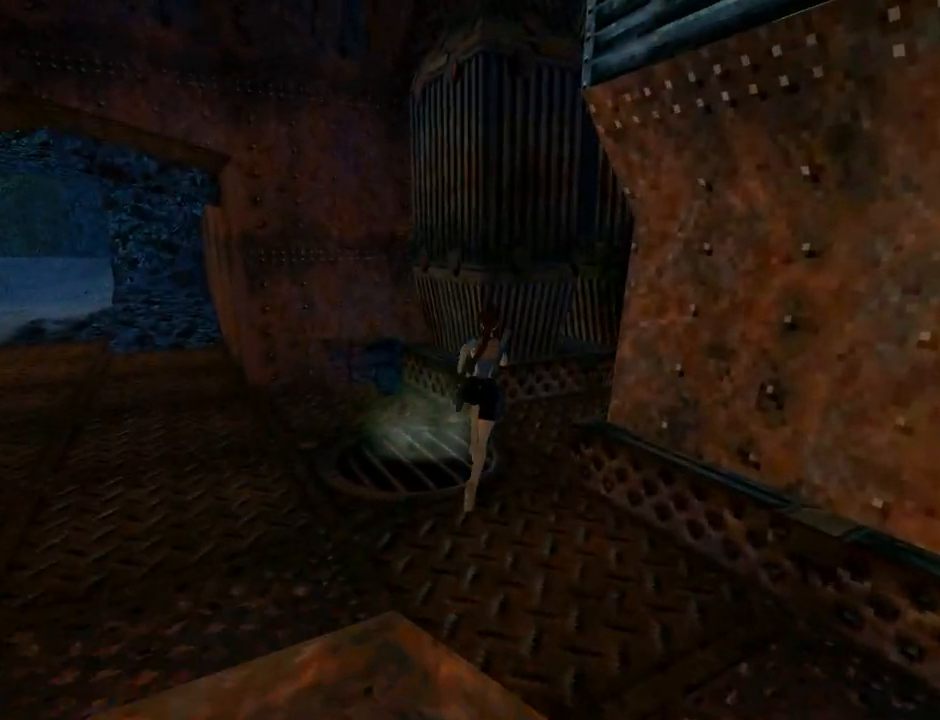
{"buttons": ["DPAD_RIGHT"], "left_stick": "center", "events": []}
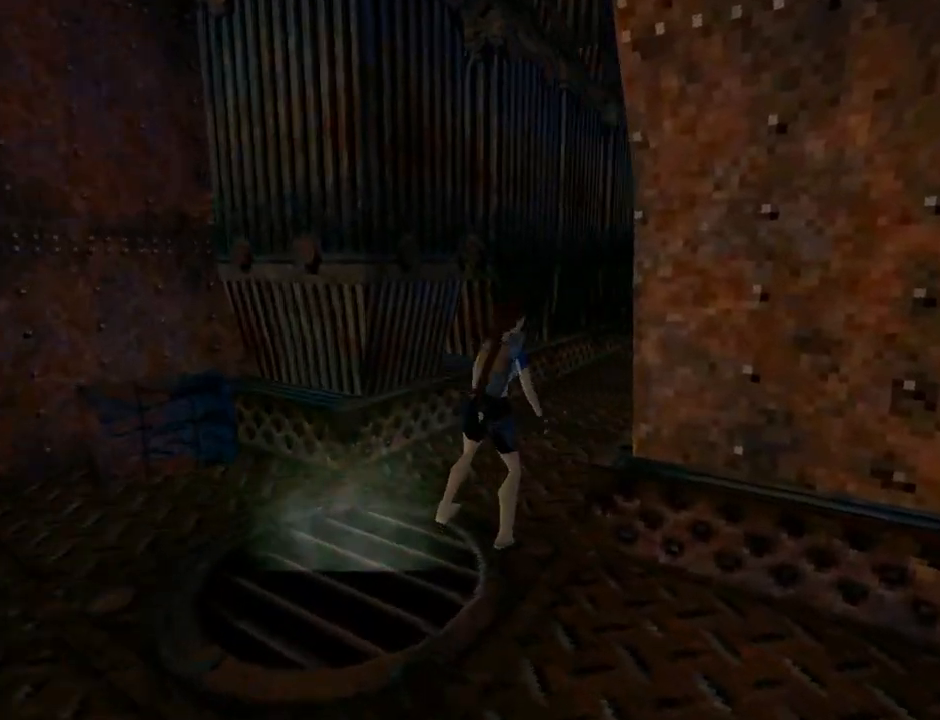
{"buttons": ["DPAD_RIGHT"], "left_stick": "center", "events": []}
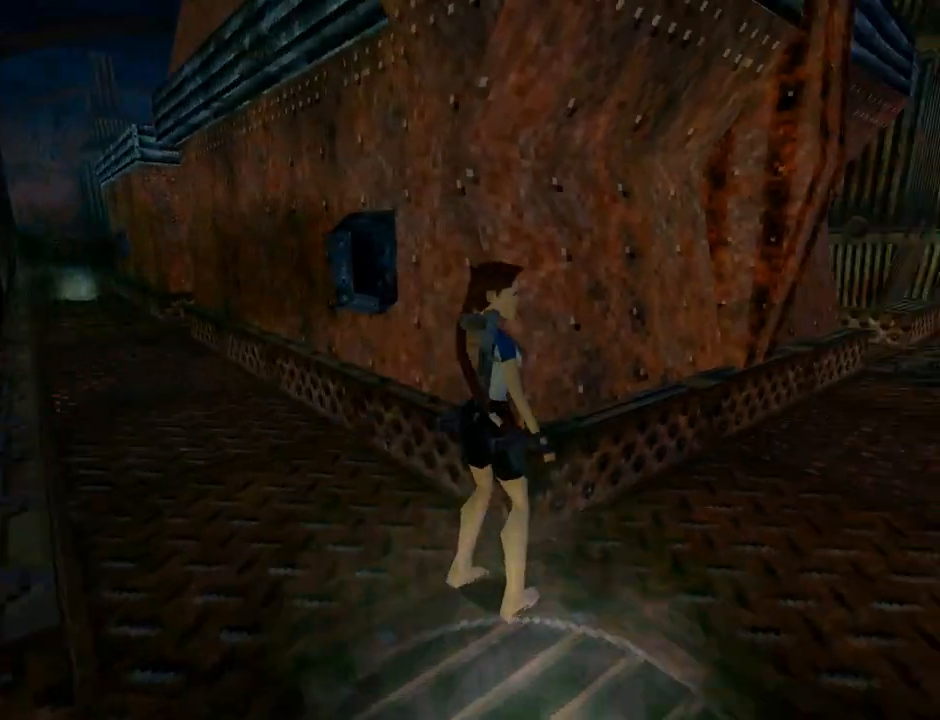
{"buttons": ["DPAD_UP", "DPAD_RIGHT"], "left_stick": "center", "events": [[33, "DPAD_UP", "down"], [267, "DPAD_RIGHT", "up"], [300, "DPAD_RIGHT", "down"]]}
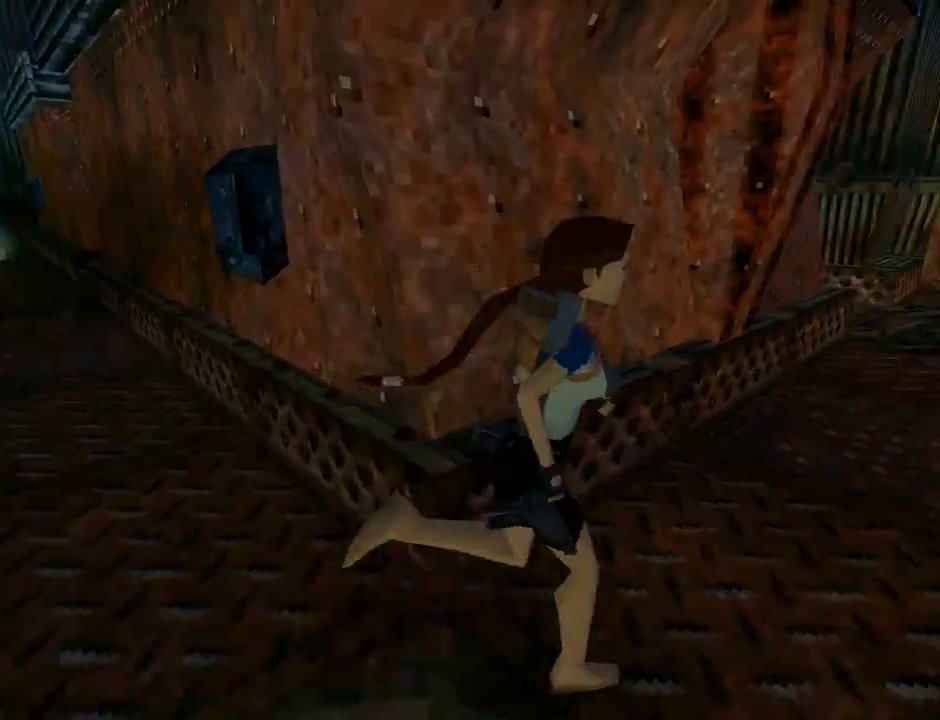
{"buttons": ["DPAD_UP", "DPAD_RIGHT"], "left_stick": "center", "events": [[133, "DPAD_RIGHT", "up"], [467, "DPAD_RIGHT", "down"]]}
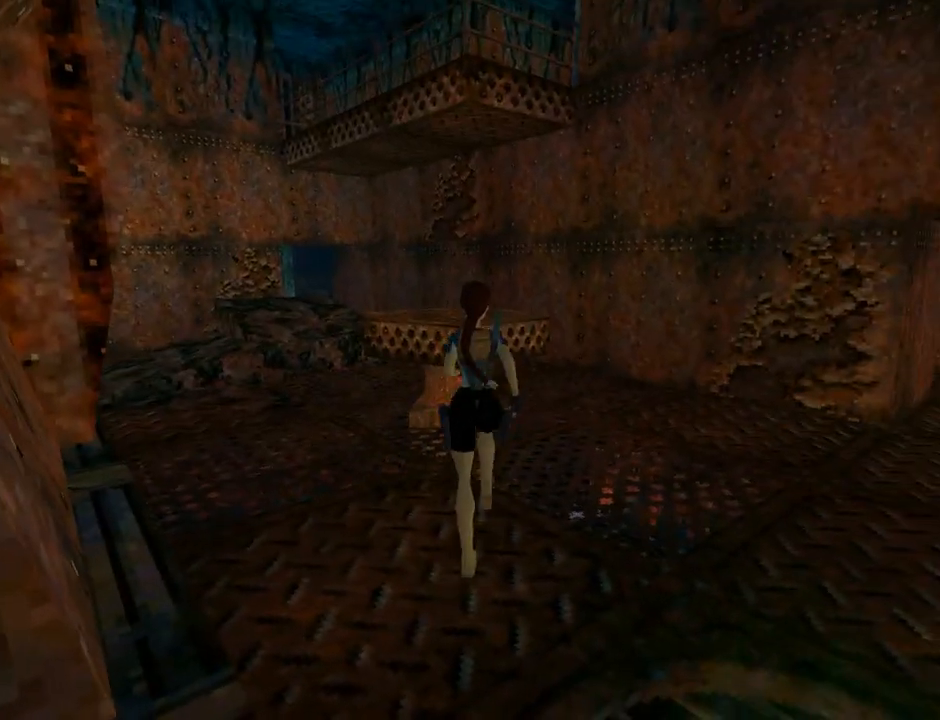
{"buttons": ["DPAD_UP"], "left_stick": "center", "events": [[467, "DPAD_RIGHT", "up"]]}
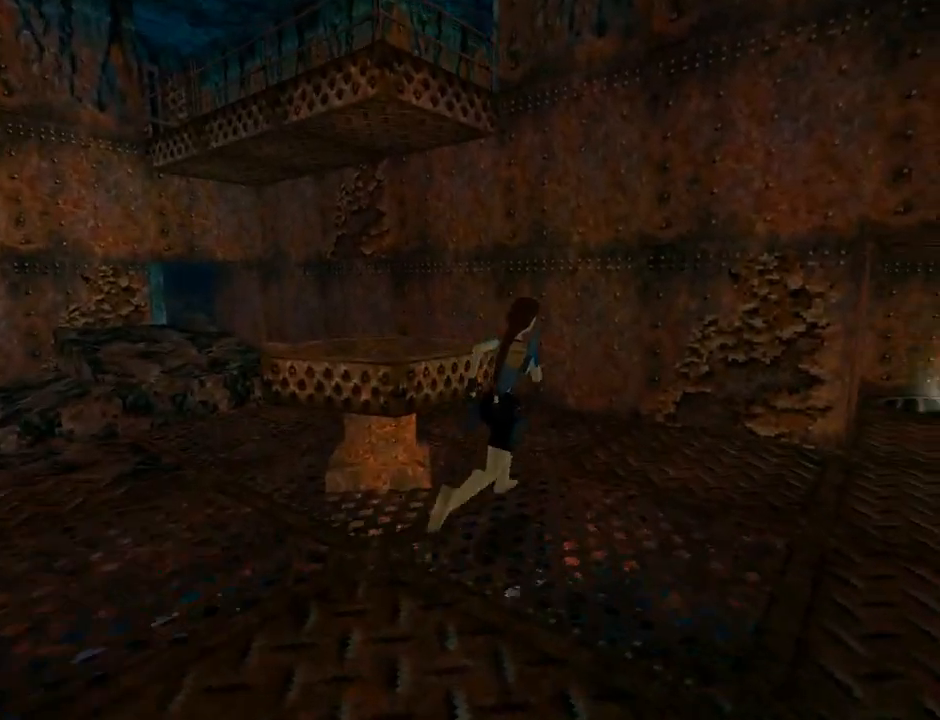
{"buttons": ["DPAD_UP", "DPAD_LEFT"], "left_stick": "center", "events": [[367, "DPAD_LEFT", "down"]]}
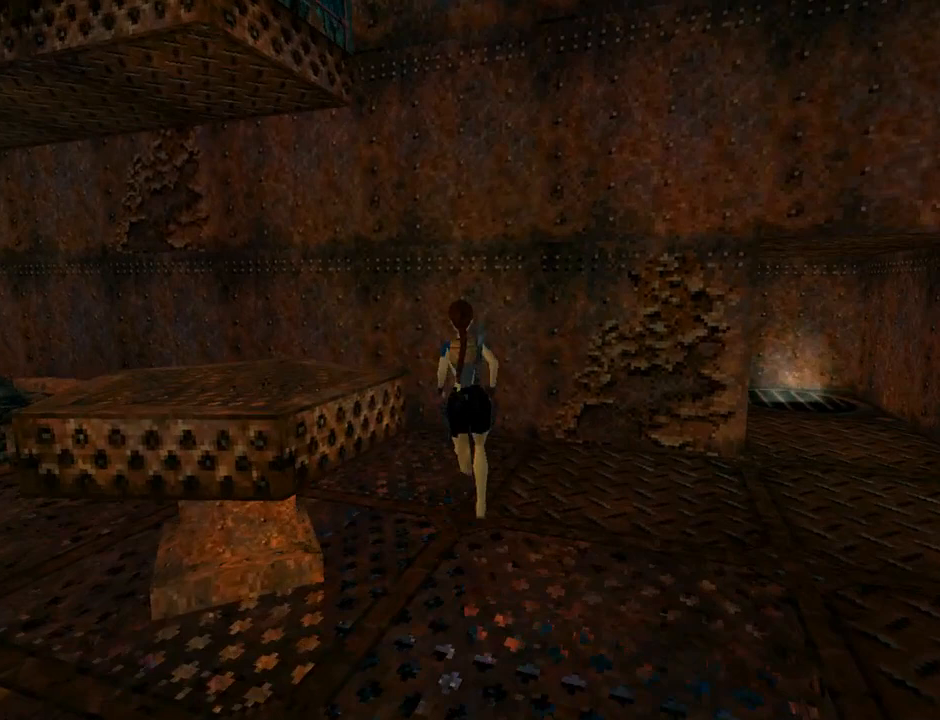
{"buttons": ["DPAD_UP", "DPAD_LEFT"], "left_stick": "center", "events": []}
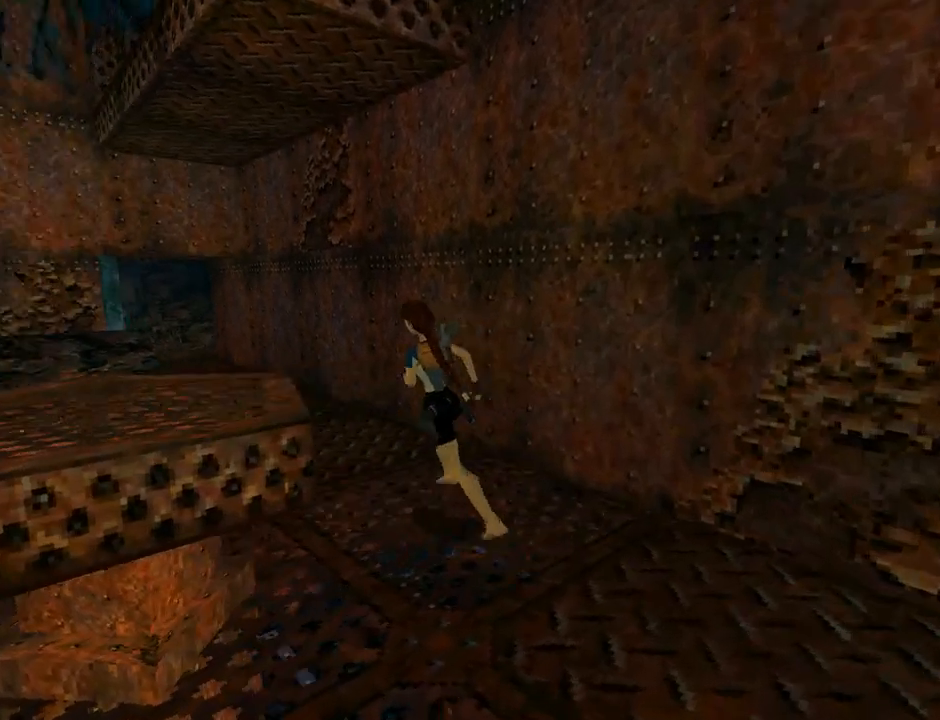
{"buttons": ["DPAD_UP", "DPAD_LEFT"], "left_stick": "center", "events": [[233, "DPAD_LEFT", "up"], [367, "DPAD_LEFT", "down"]]}
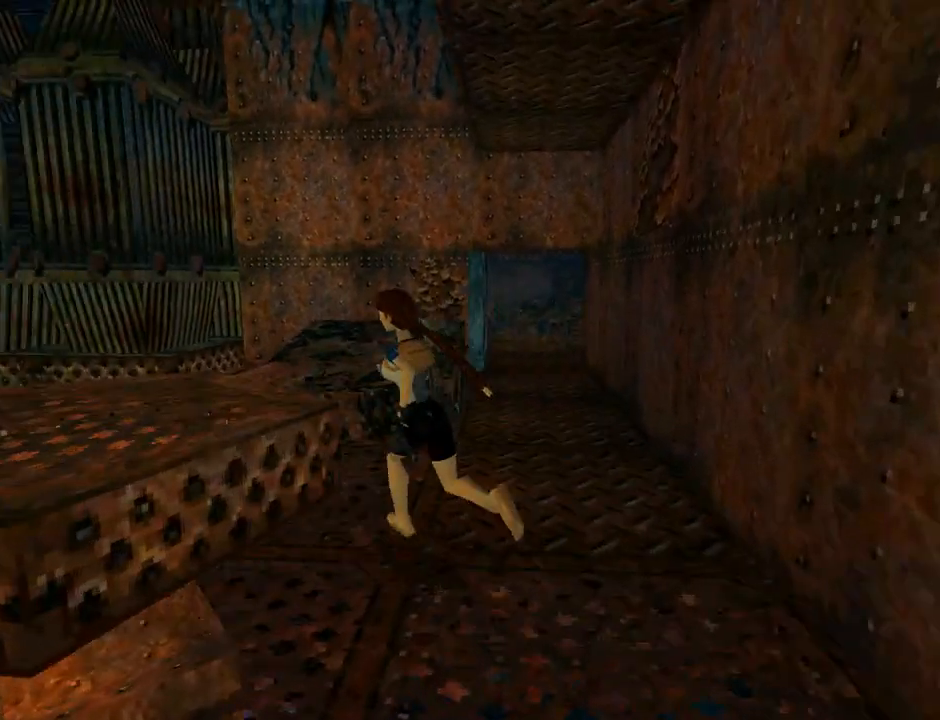
{"buttons": ["DPAD_LEFT"], "left_stick": "center", "events": [[133, "DPAD_UP", "up"], [333, "DPAD_LEFT", "up"], [467, "DPAD_LEFT", "down"]]}
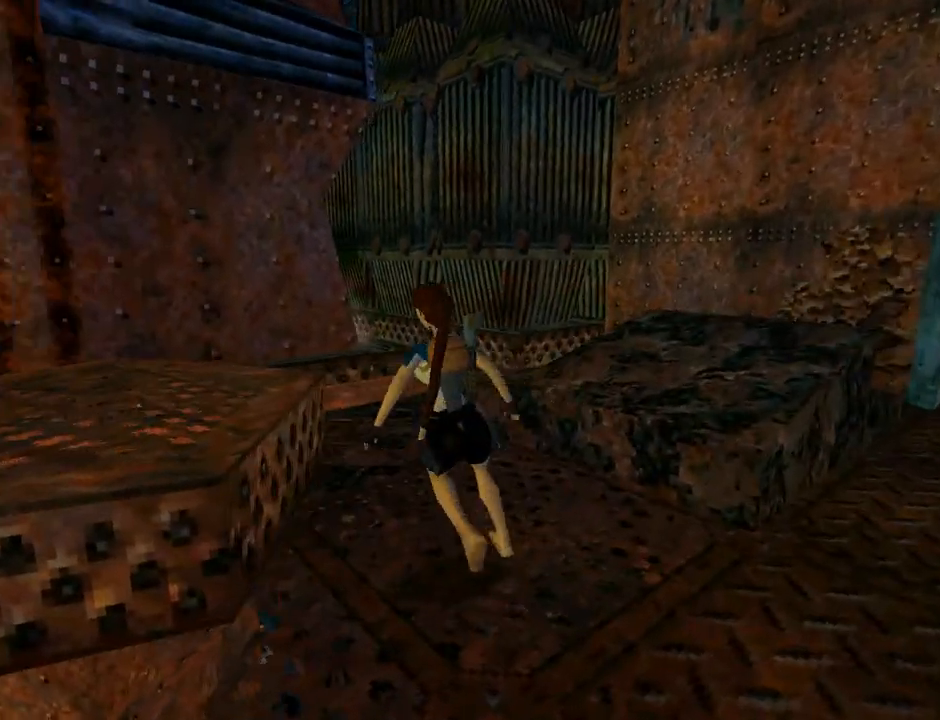
{"buttons": ["CROSS"], "left_stick": "center", "events": [[233, "DPAD_LEFT", "up"], [300, "CROSS", "down"]]}
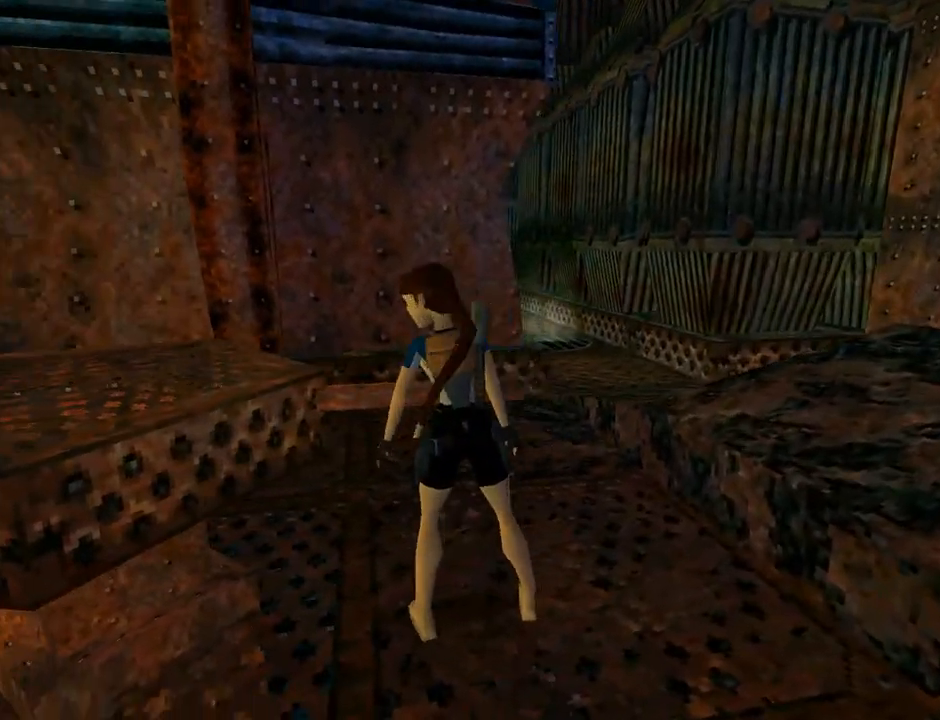
{"buttons": ["CROSS"], "left_stick": "center", "events": []}
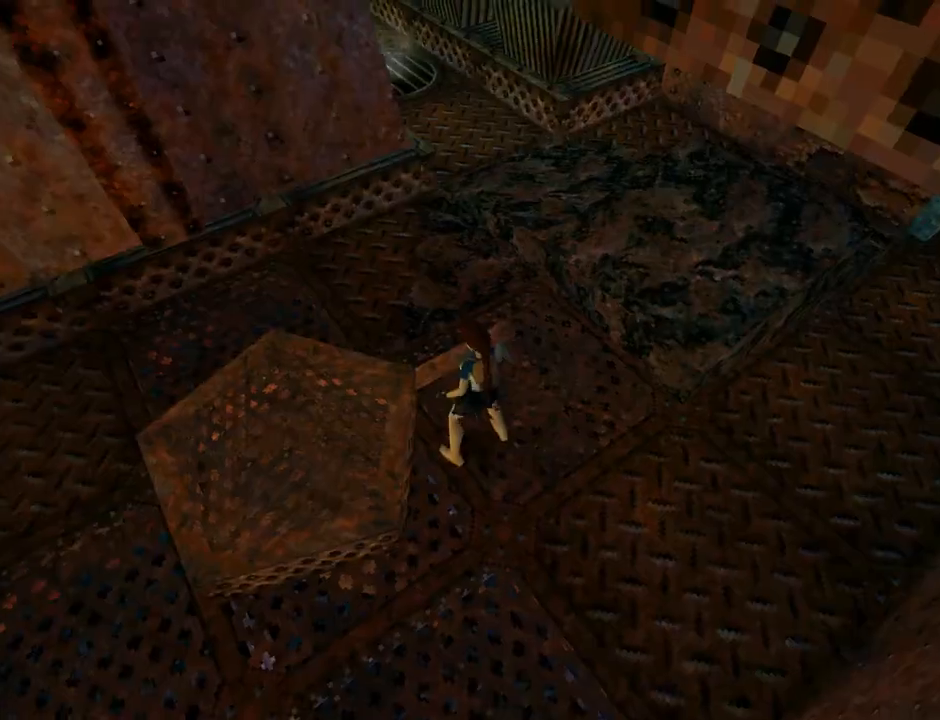
{"buttons": ["CROSS", "DPAD_UP"], "left_stick": "center", "events": [[100, "DPAD_UP", "down"]]}
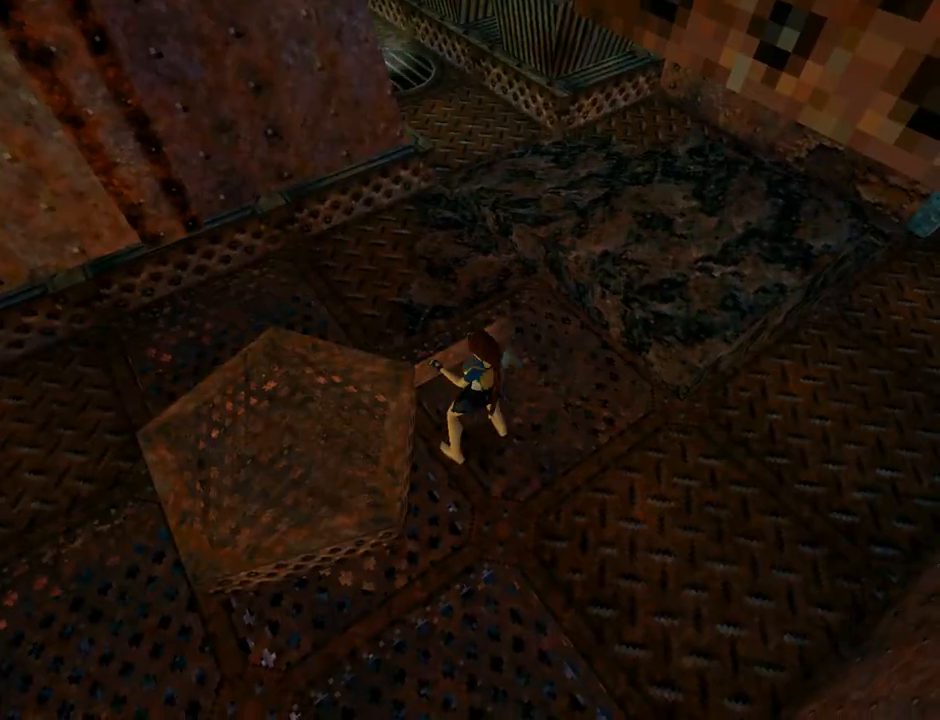
{"buttons": ["CROSS", "DPAD_UP"], "left_stick": "center", "events": []}
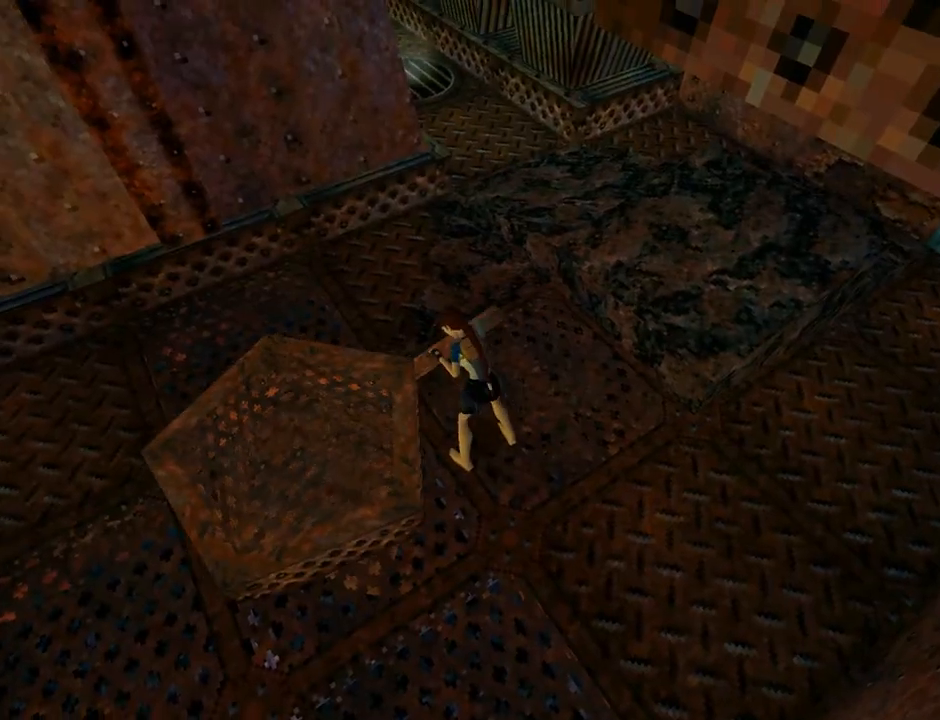
{"buttons": ["CROSS", "DPAD_UP"], "left_stick": "center", "events": []}
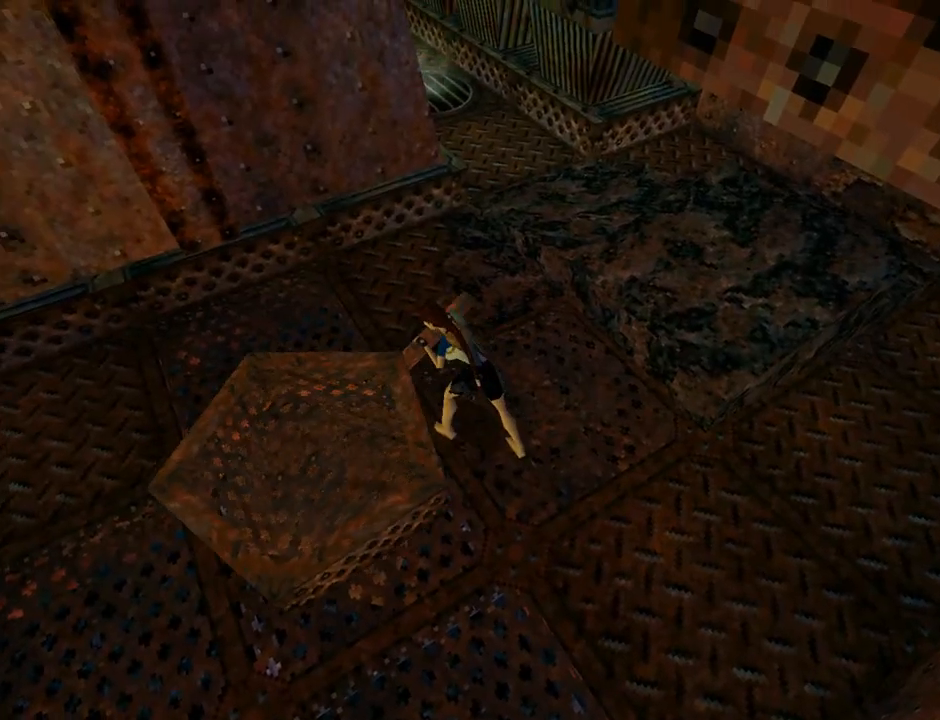
{"buttons": ["CROSS", "DPAD_UP"], "left_stick": "center", "events": []}
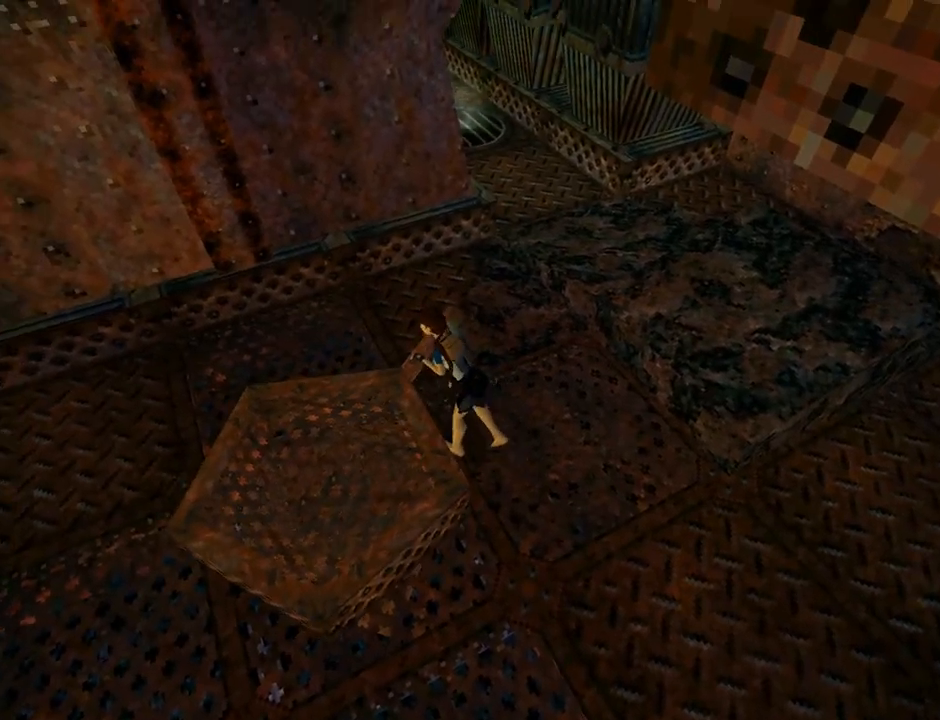
{"buttons": ["CROSS", "DPAD_UP"], "left_stick": "center", "events": []}
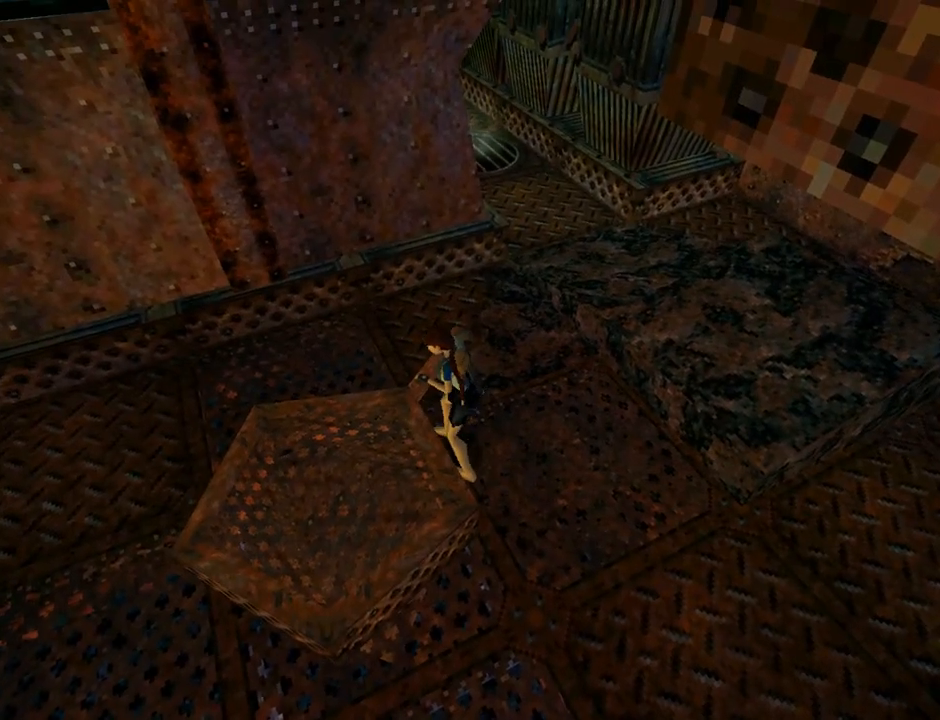
{"buttons": ["CROSS", "DPAD_UP"], "left_stick": "center", "events": []}
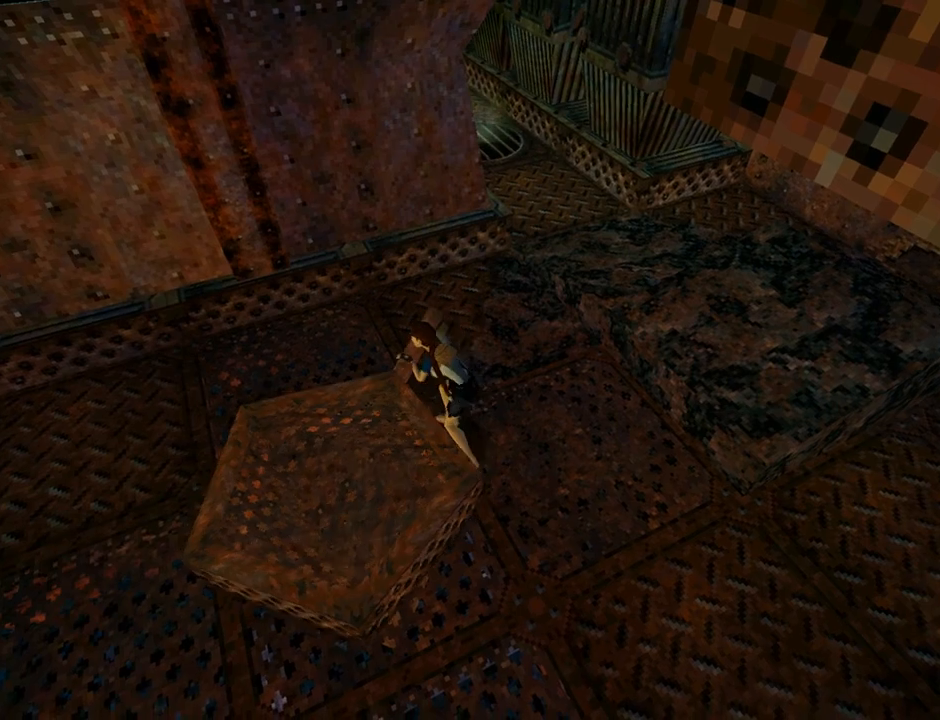
{"buttons": [], "left_stick": "center", "events": [[100, "DPAD_UP", "up"], [433, "CROSS", "up"]]}
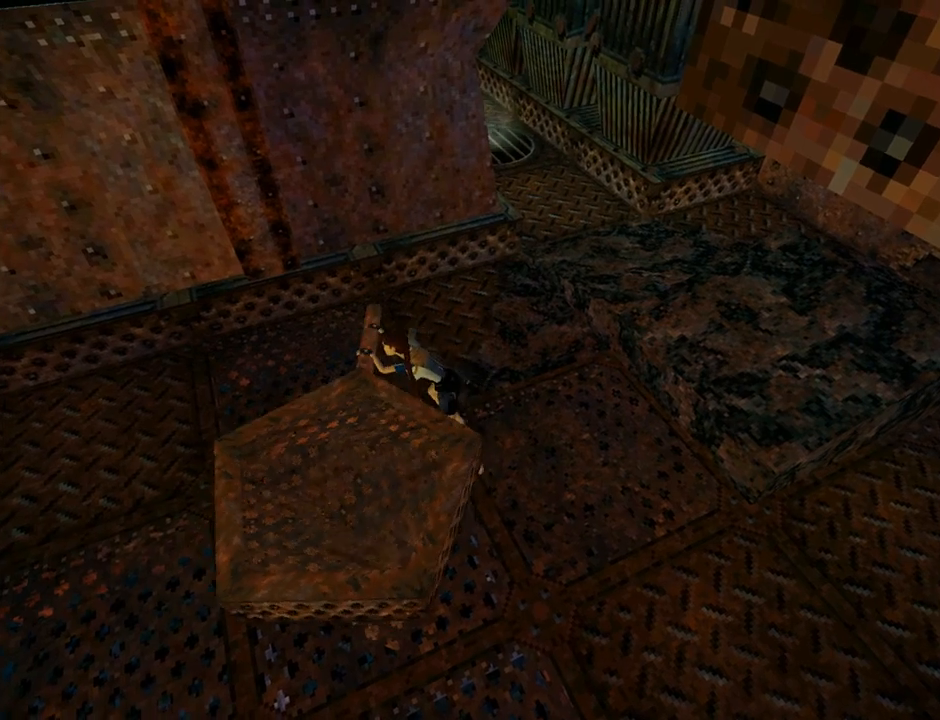
{"buttons": [], "left_stick": "center", "events": []}
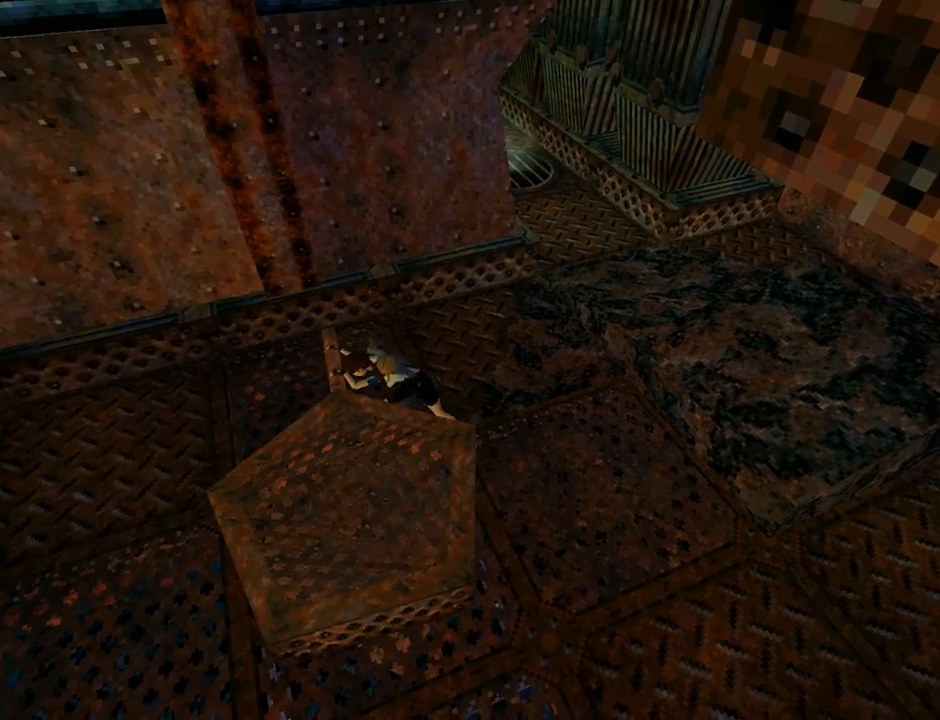
{"buttons": [], "left_stick": "center", "events": []}
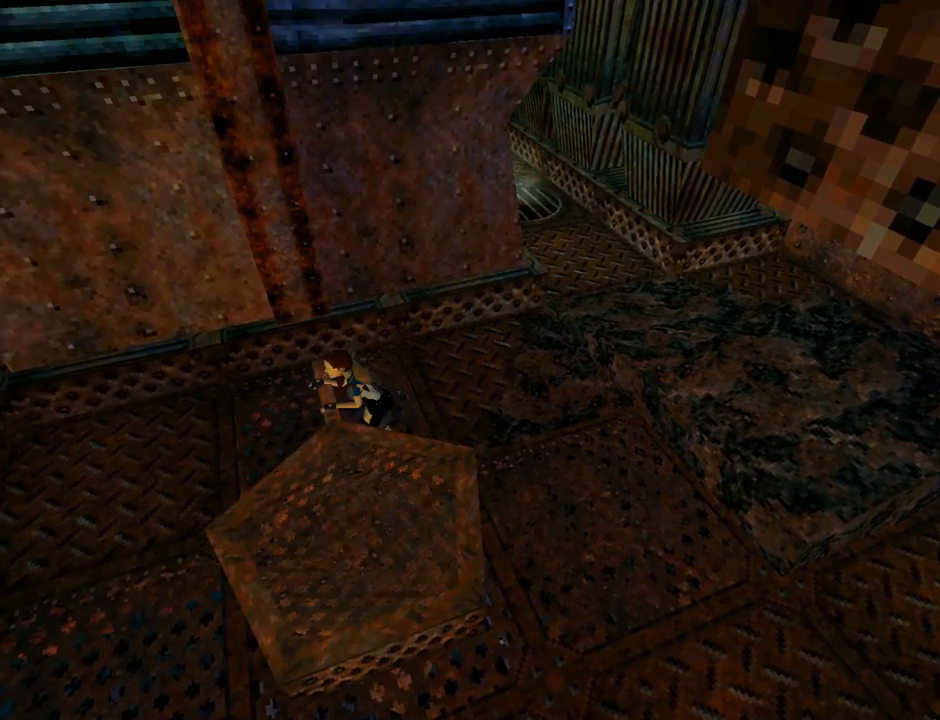
{"buttons": [], "left_stick": "center", "events": []}
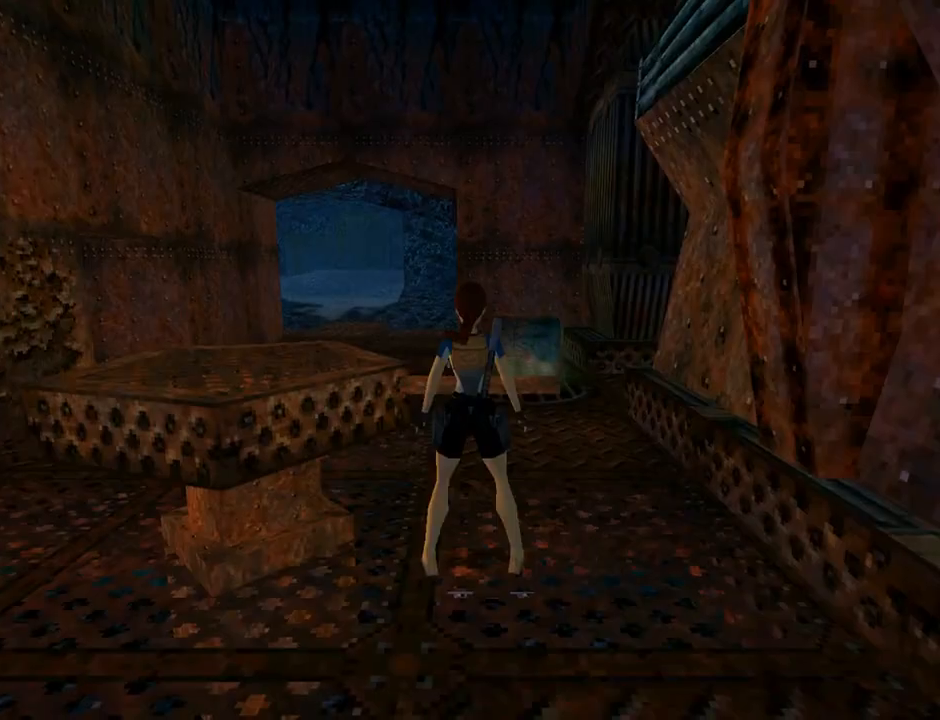
{"buttons": ["DPAD_RIGHT"], "left_stick": "center", "events": [[167, "DPAD_RIGHT", "down"]]}
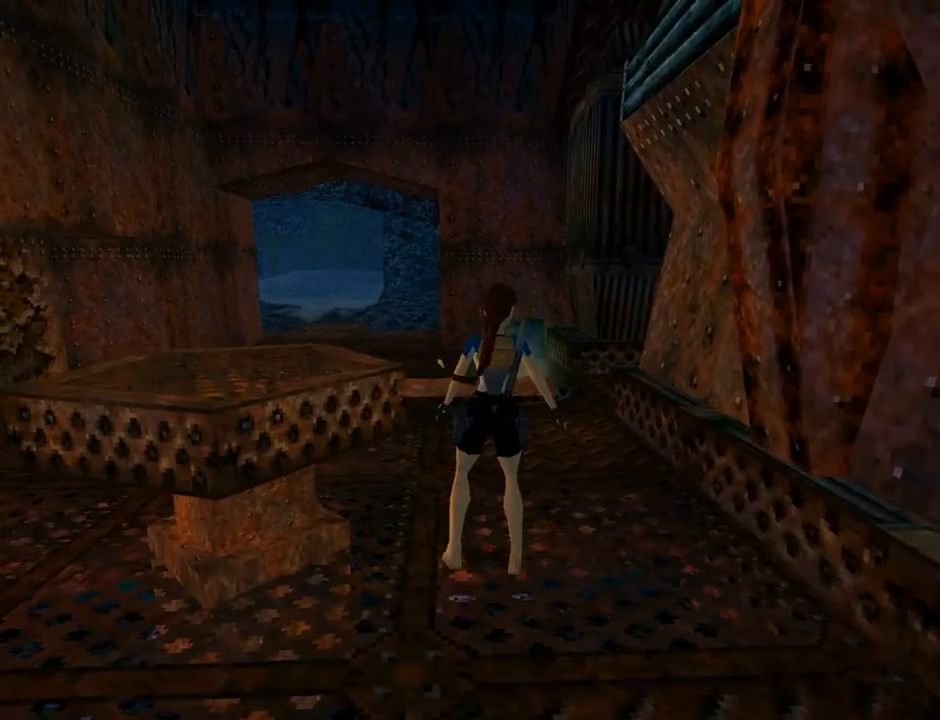
{"buttons": ["DPAD_RIGHT"], "left_stick": "center", "events": []}
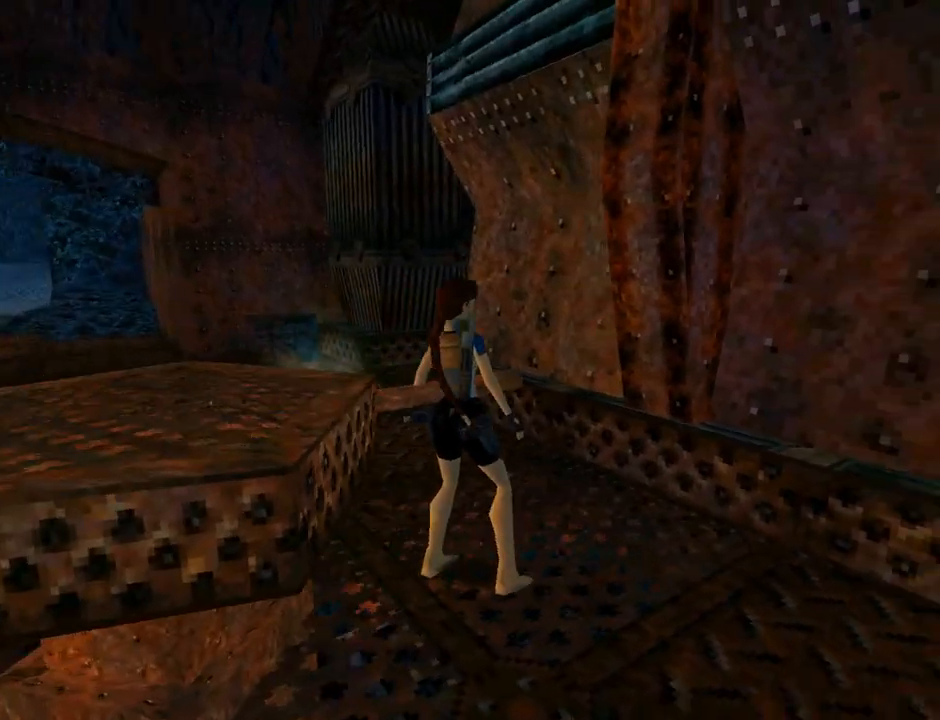
{"buttons": ["DPAD_UP", "DPAD_RIGHT"], "left_stick": "center", "events": [[33, "DPAD_UP", "down"]]}